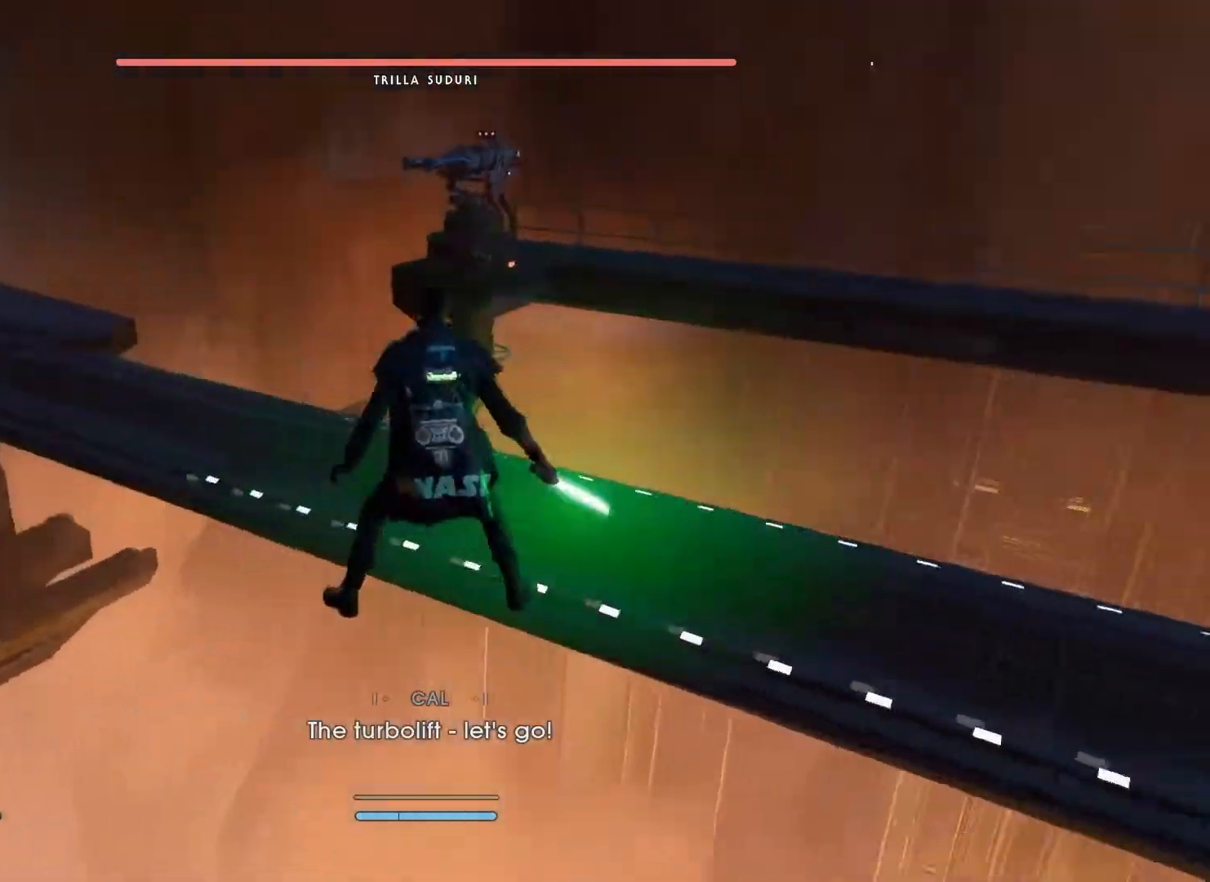
Gameplay with a controller (Xbox layout); each line is a JSON object with the inputs held at the frame after it. "events" lists button and stick changes between this image and that frame as [ms after this image, input, new state], when the widget could be followed in between.
{"buttons": [], "left_stick": "up-right", "right_stick": "down", "events": [[67, "L3", "down"], [150, "A", "down"], [283, "L3", "up"], [317, "A", "up"], [467, "right_stick", "down"]]}
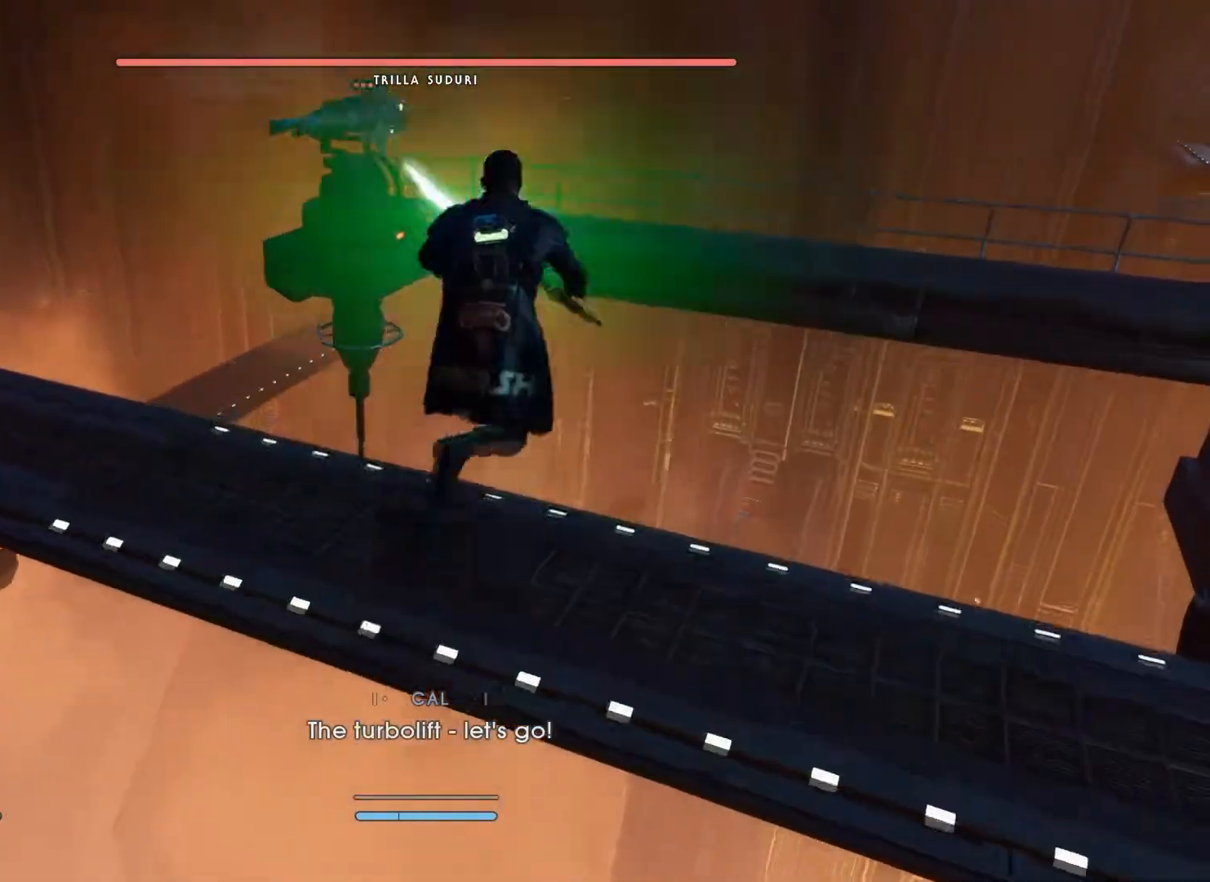
{"buttons": [], "left_stick": "up-right", "right_stick": "center", "events": [[250, "right_stick", "center"]]}
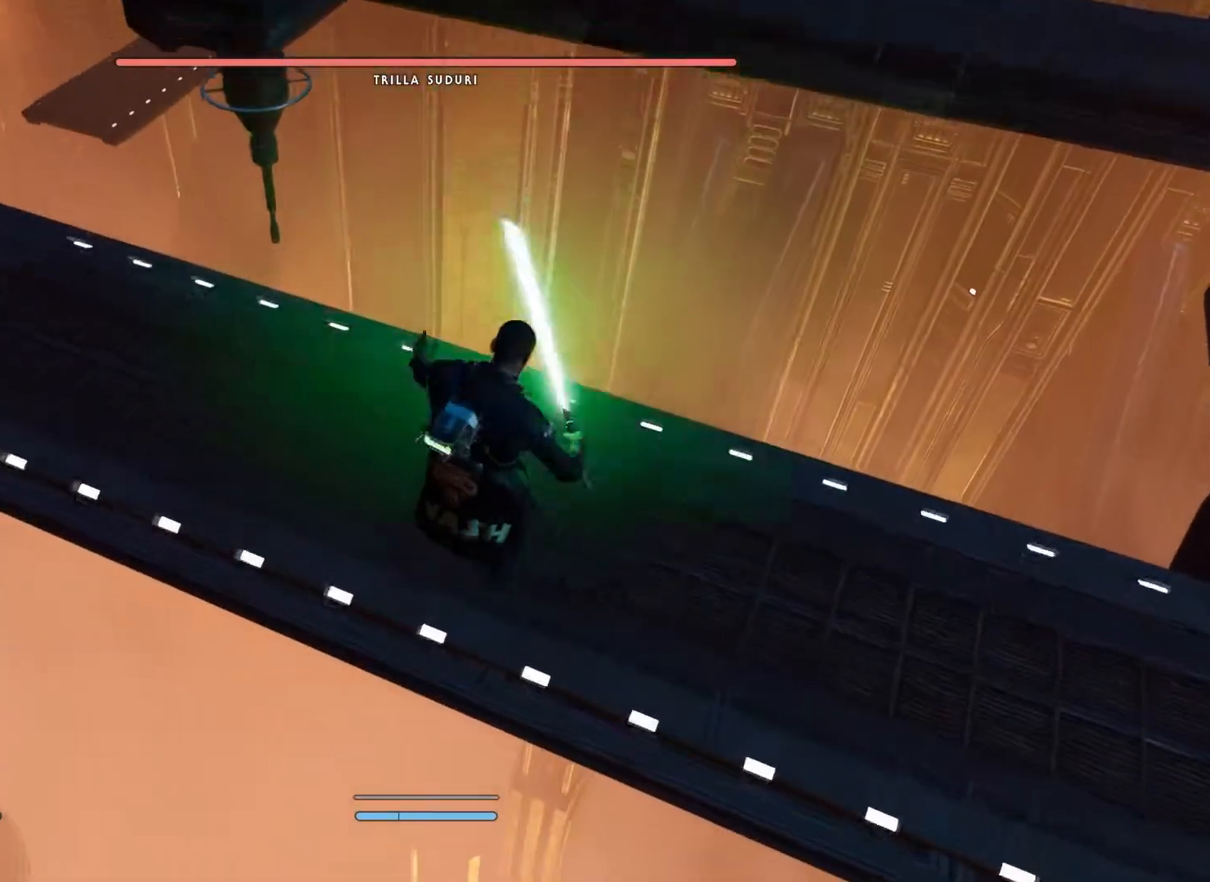
{"buttons": [], "left_stick": "up", "right_stick": "down-left", "events": [[50, "A", "down"], [150, "left_stick", "up"], [183, "A", "up"], [333, "right_stick", "down-left"]]}
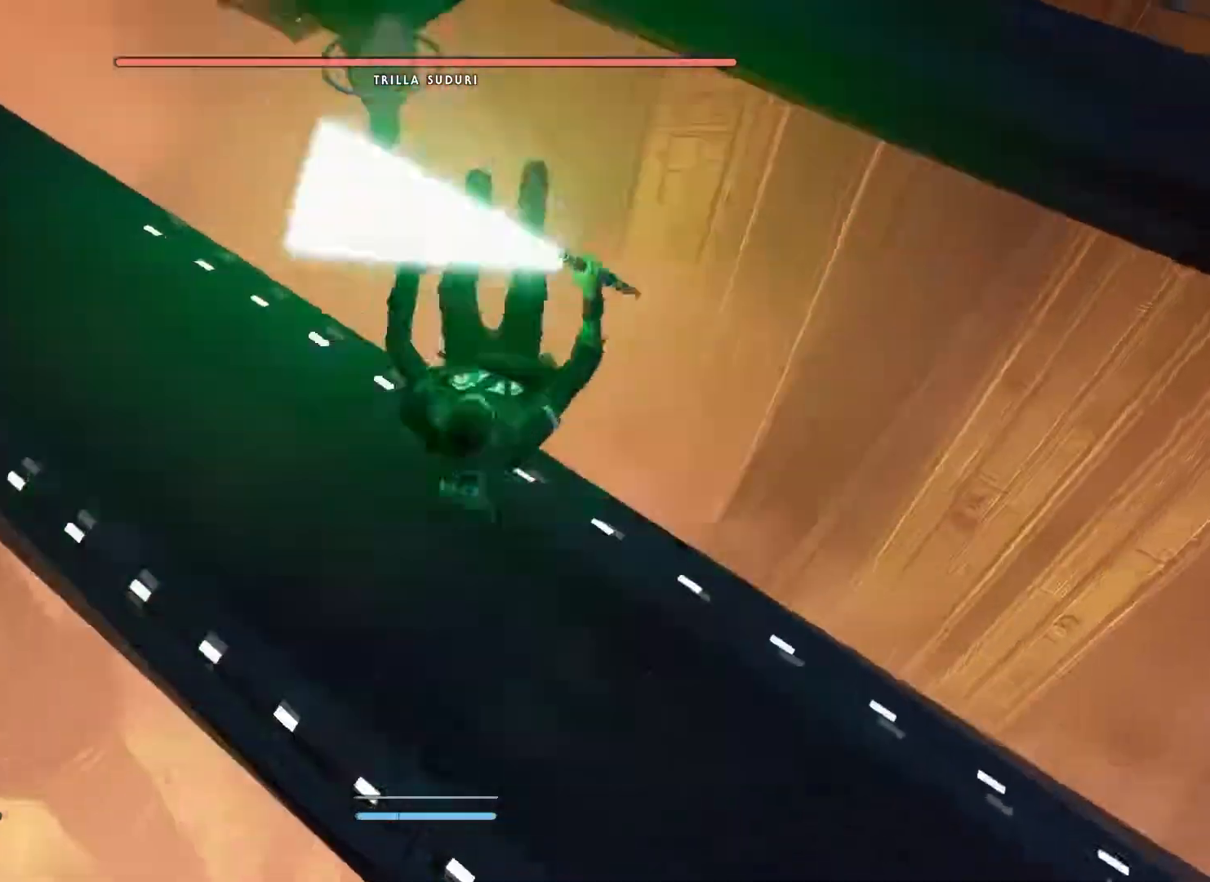
{"buttons": ["A", "X"], "left_stick": "center", "right_stick": "center", "events": [[100, "right_stick", "center"], [367, "left_stick", "center"], [433, "A", "down"], [450, "X", "down"]]}
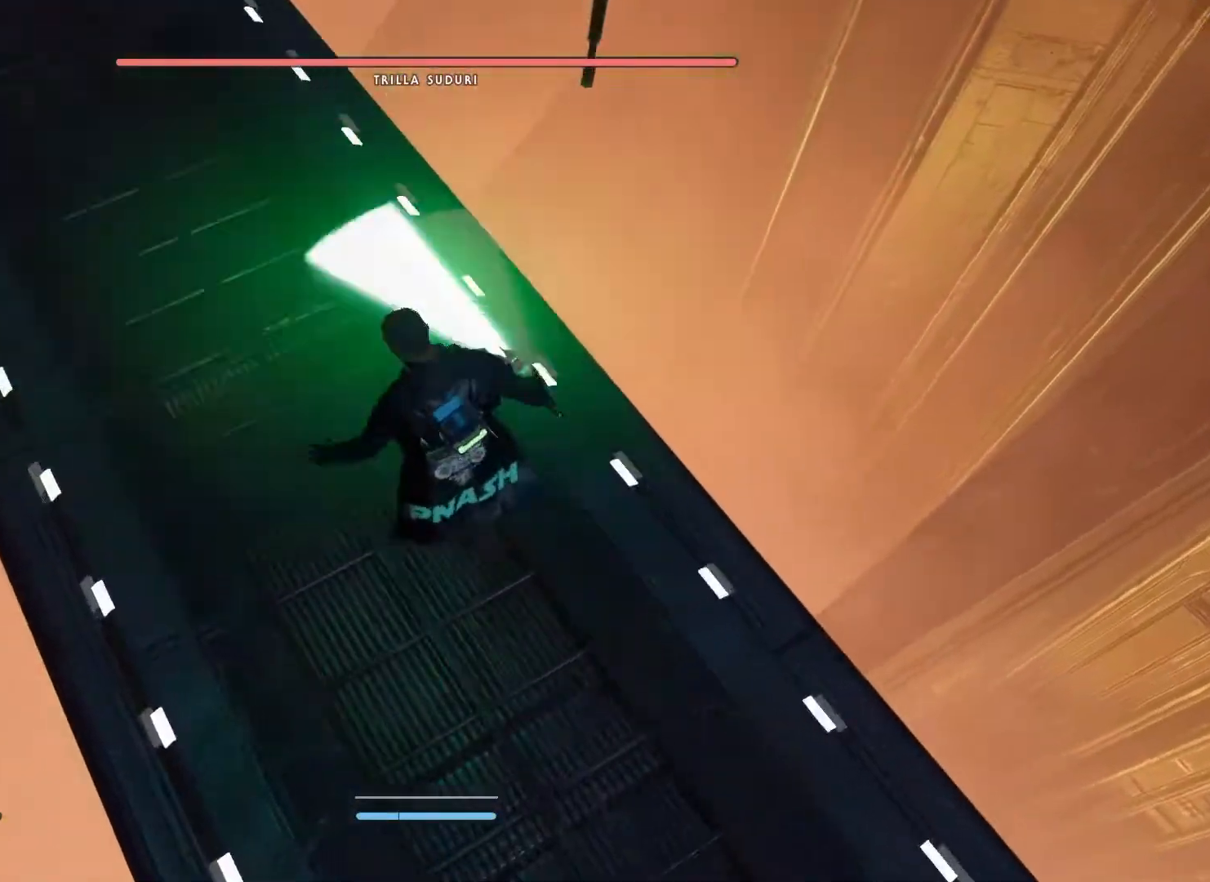
{"buttons": ["A", "X"], "left_stick": "center", "right_stick": "center", "events": [[83, "X", "up"], [100, "A", "up"], [200, "A", "down"], [200, "X", "down"], [350, "A", "up"], [350, "X", "up"], [417, "A", "down"], [417, "X", "down"]]}
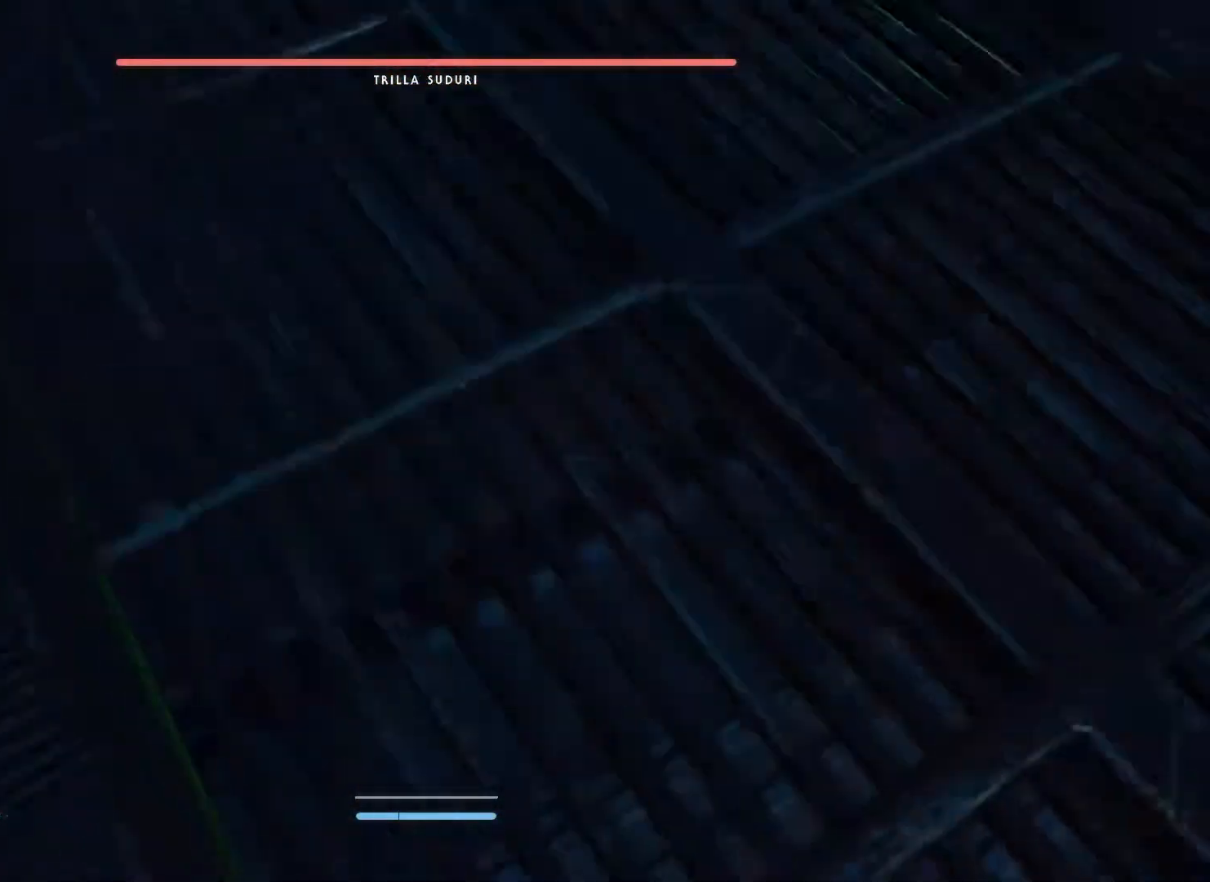
{"buttons": ["A", "X"], "left_stick": "center", "right_stick": "center", "events": [[67, "X", "up"], [83, "A", "up"], [133, "A", "down"], [133, "X", "down"], [283, "X", "up"], [300, "A", "up"], [383, "A", "down"], [383, "X", "down"]]}
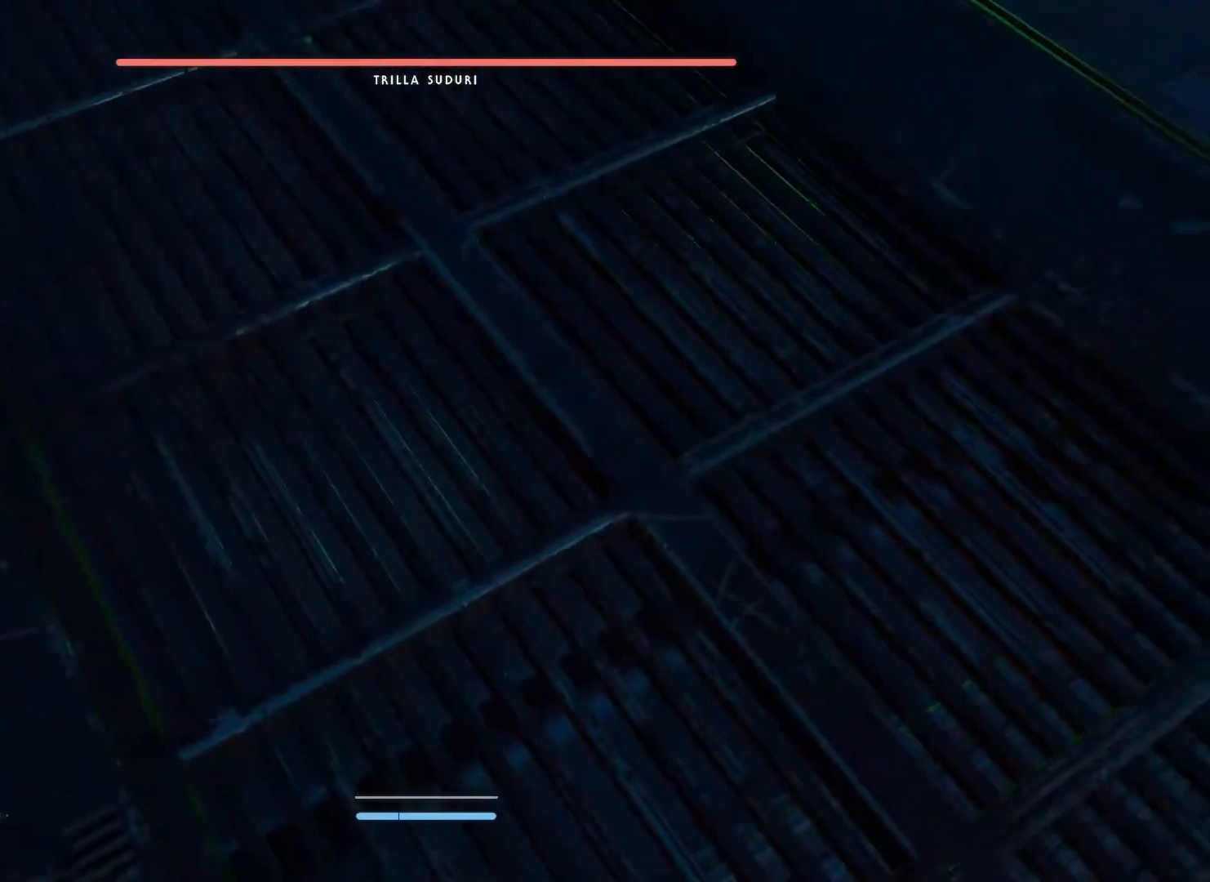
{"buttons": ["A", "X"], "left_stick": "center", "right_stick": "up-left", "events": [[50, "A", "up"], [50, "X", "up"], [100, "right_stick", "up-left"], [133, "A", "down"], [133, "X", "down"], [333, "X", "up"], [350, "A", "up"], [450, "A", "down"], [450, "X", "down"]]}
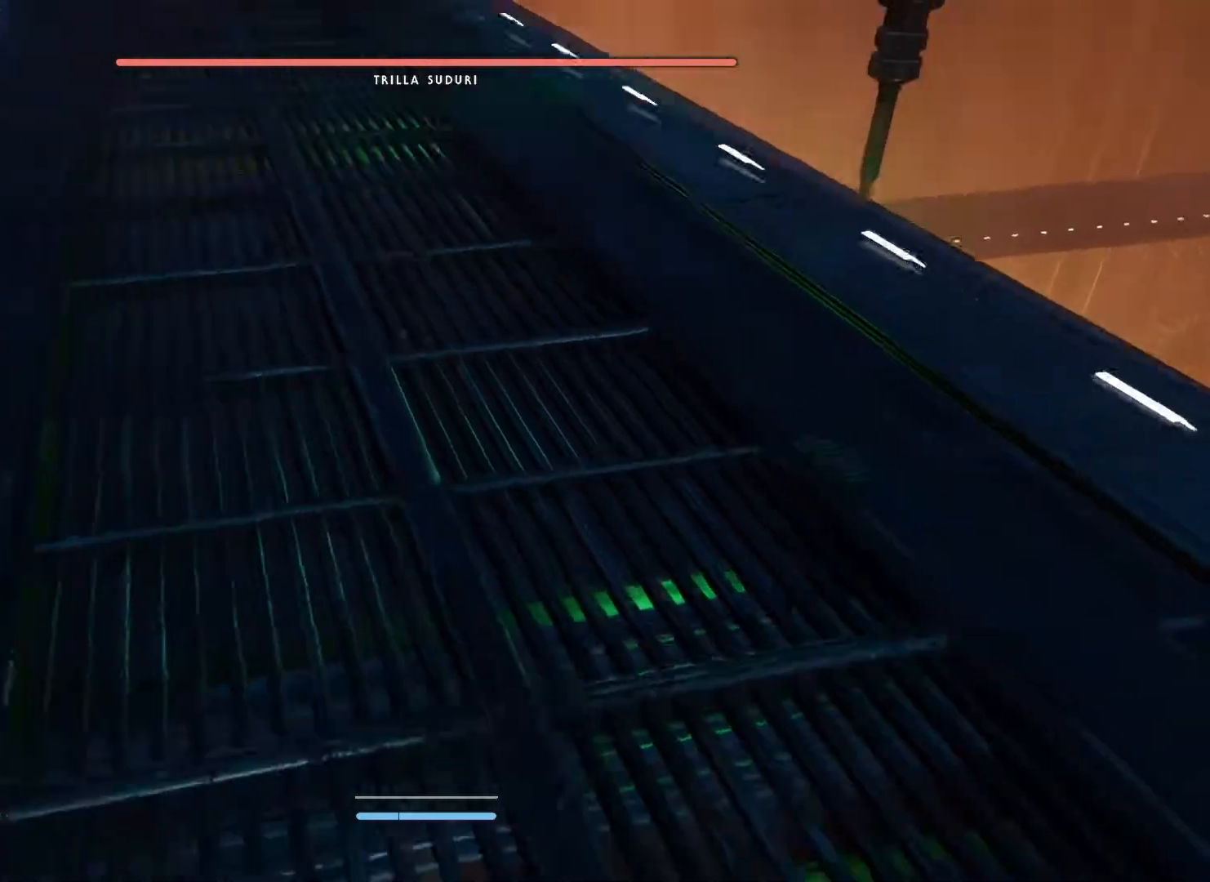
{"buttons": ["A", "X"], "left_stick": "center", "right_stick": "center", "events": [[133, "X", "up"], [150, "A", "up"], [233, "A", "down"], [233, "X", "down"], [250, "right_stick", "center"], [400, "X", "up"], [417, "A", "up"], [483, "A", "down"], [500, "X", "down"]]}
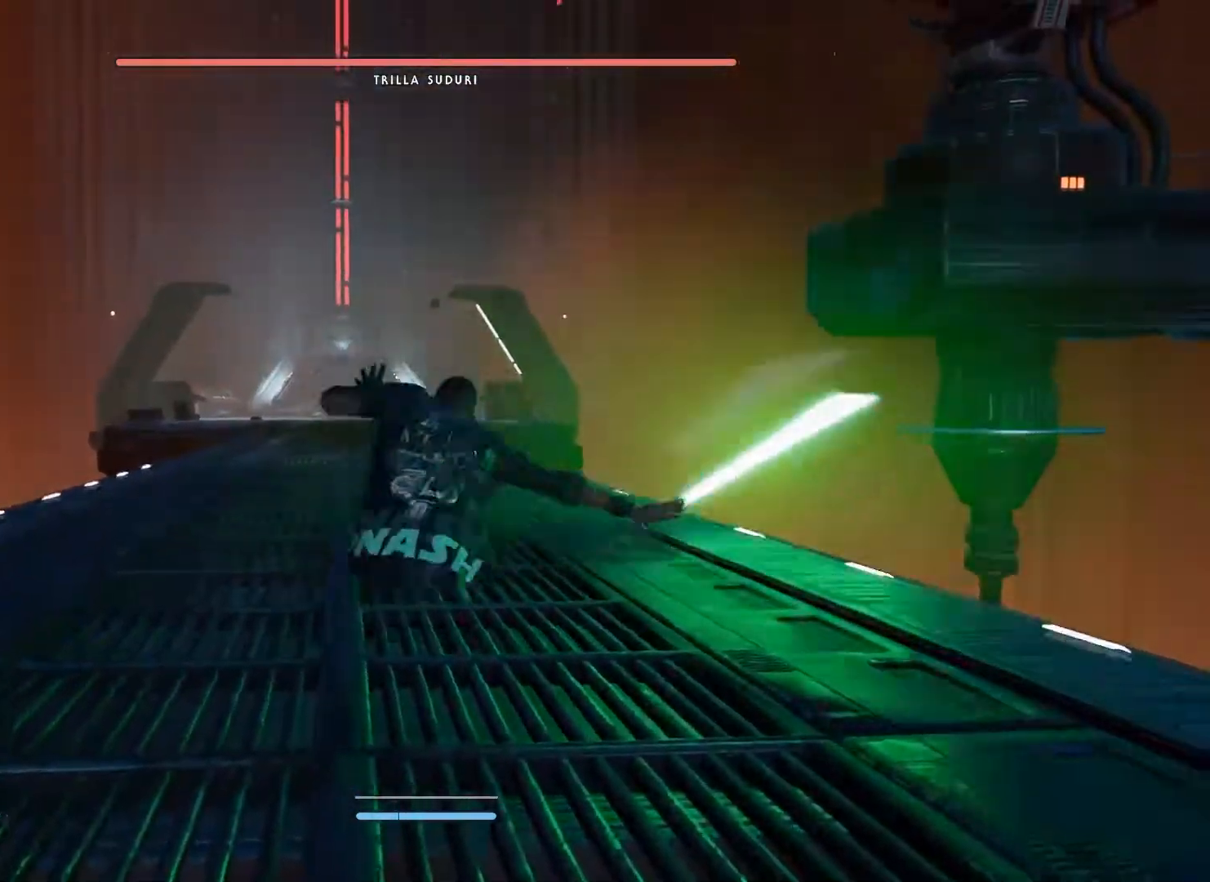
{"buttons": ["A", "X"], "left_stick": "center", "right_stick": "down", "events": [[183, "A", "up"], [183, "X", "up"], [433, "right_stick", "down"], [467, "A", "down"], [467, "X", "down"]]}
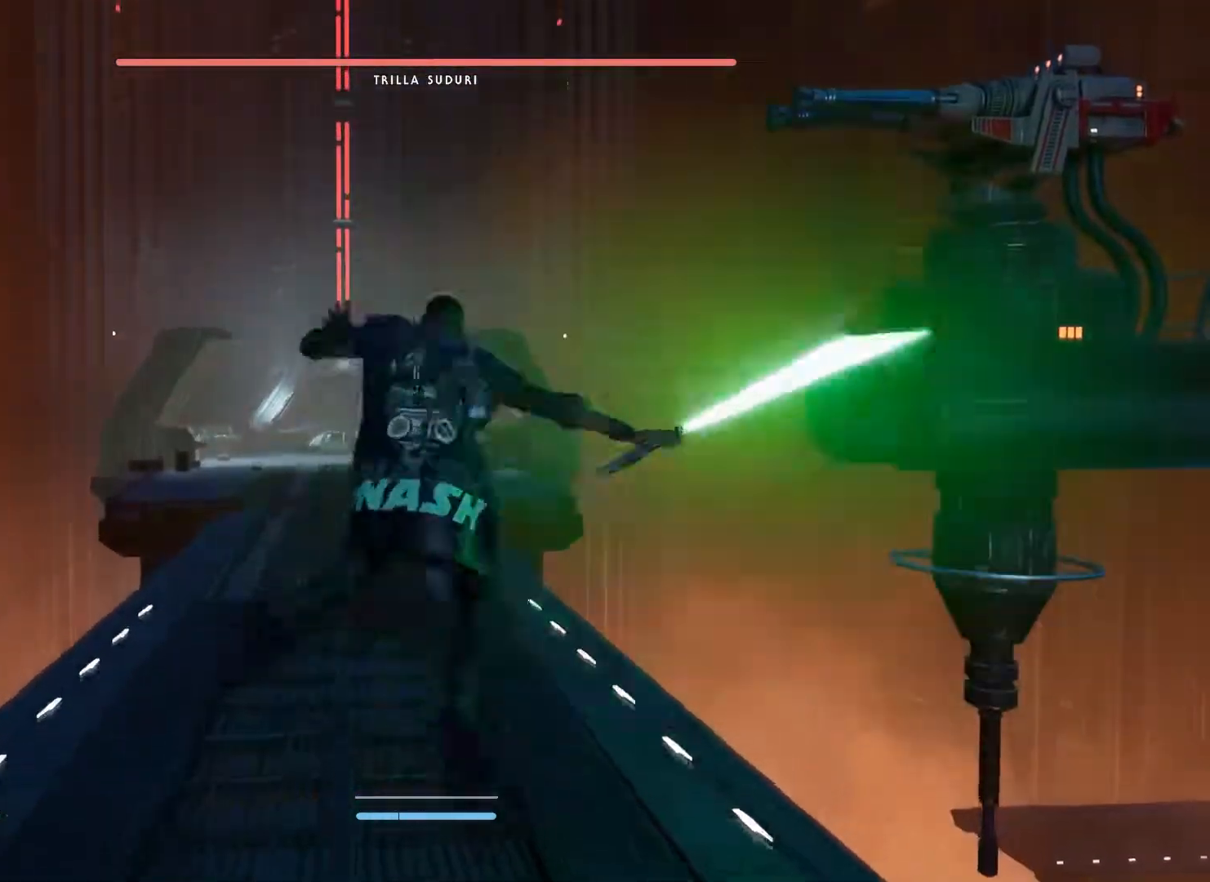
{"buttons": ["A", "X"], "left_stick": "center", "right_stick": "down", "events": [[167, "X", "up"], [183, "A", "up"], [500, "A", "down"], [500, "X", "down"]]}
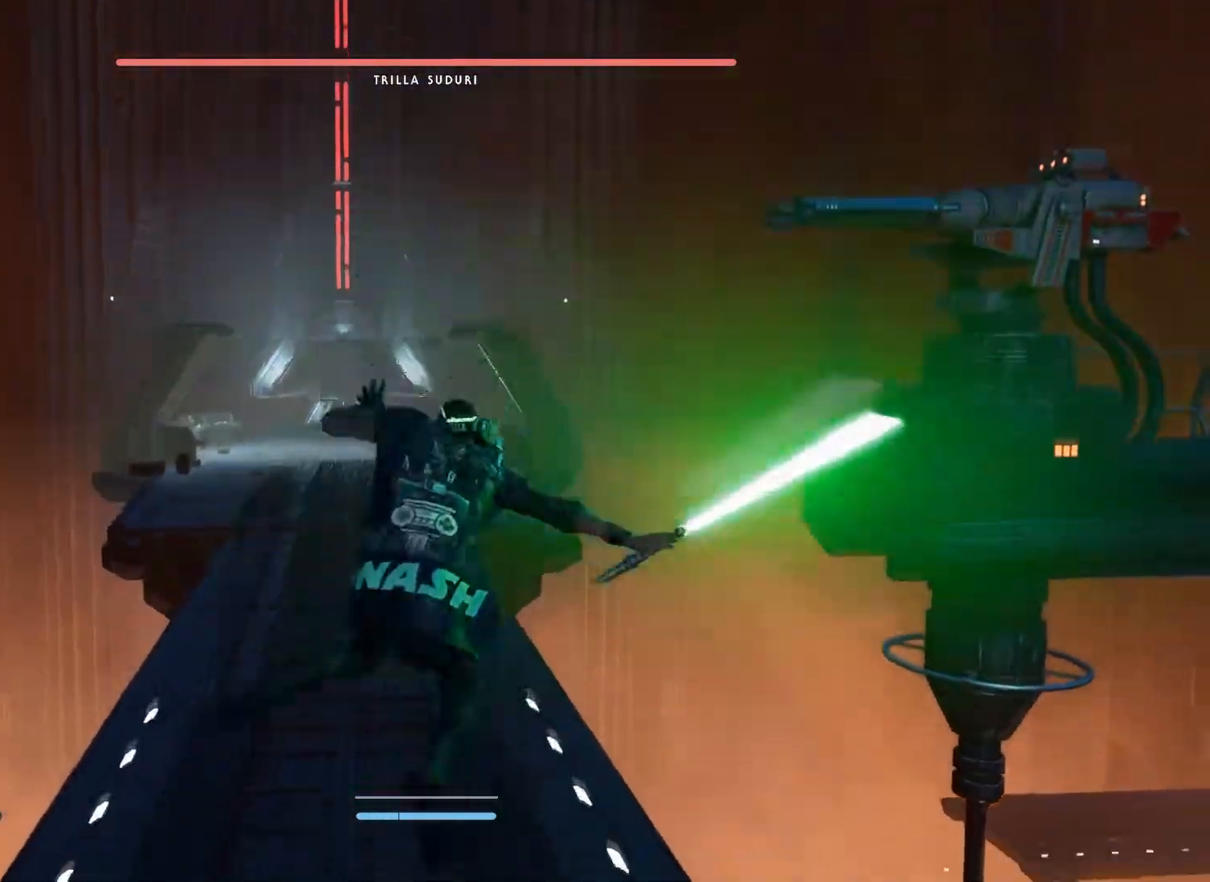
{"buttons": [], "left_stick": "center", "right_stick": "center", "events": [[100, "right_stick", "center"], [200, "A", "up"], [200, "X", "up"]]}
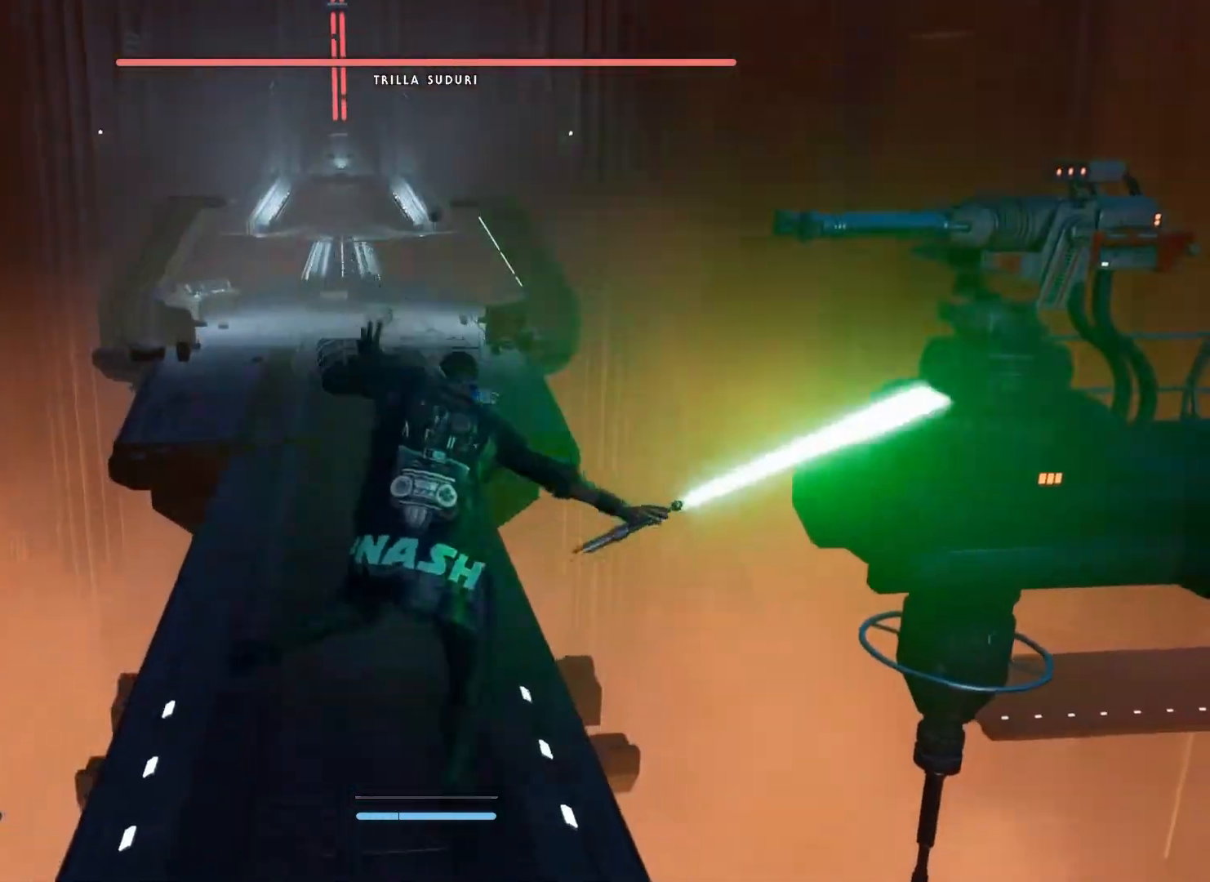
{"buttons": [], "left_stick": "center", "right_stick": "center", "events": [[133, "A", "down"], [133, "X", "down"], [300, "A", "up"], [300, "X", "up"]]}
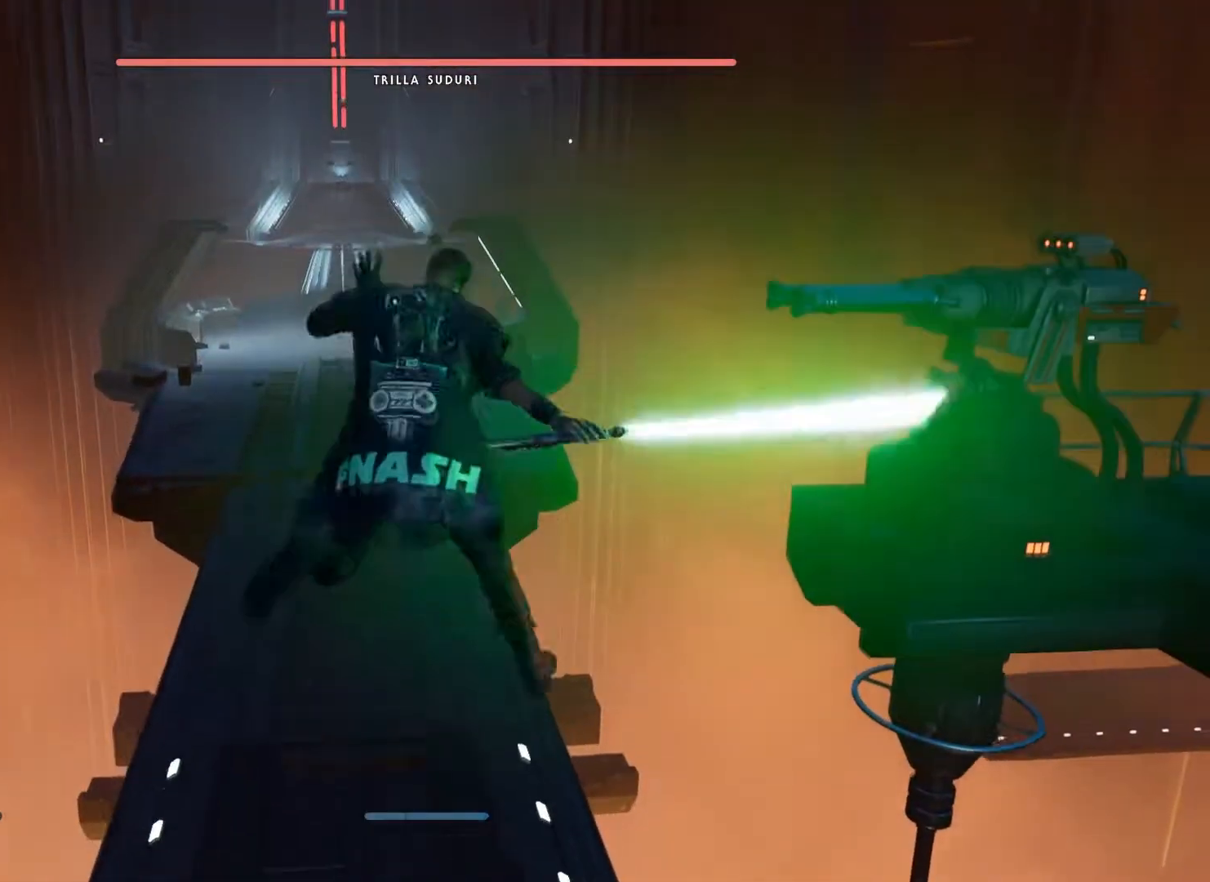
{"buttons": ["A", "X"], "left_stick": "up", "right_stick": "center", "events": [[33, "right_stick", "left"], [317, "A", "down"], [317, "X", "down"], [350, "right_stick", "center"], [500, "left_stick", "up"]]}
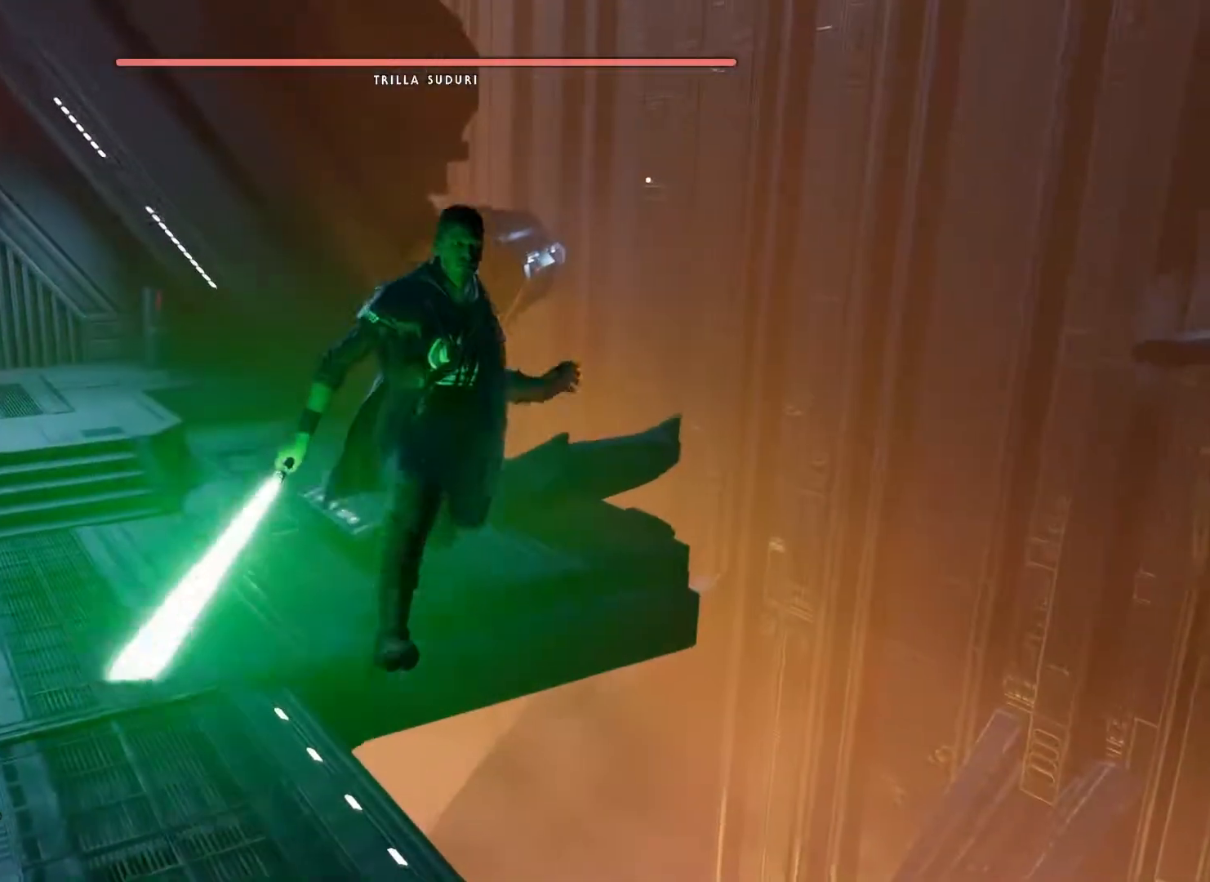
{"buttons": [], "left_stick": "up", "right_stick": "center", "events": [[17, "X", "up"], [33, "A", "up"], [200, "right_stick", "down-left"], [367, "right_stick", "center"]]}
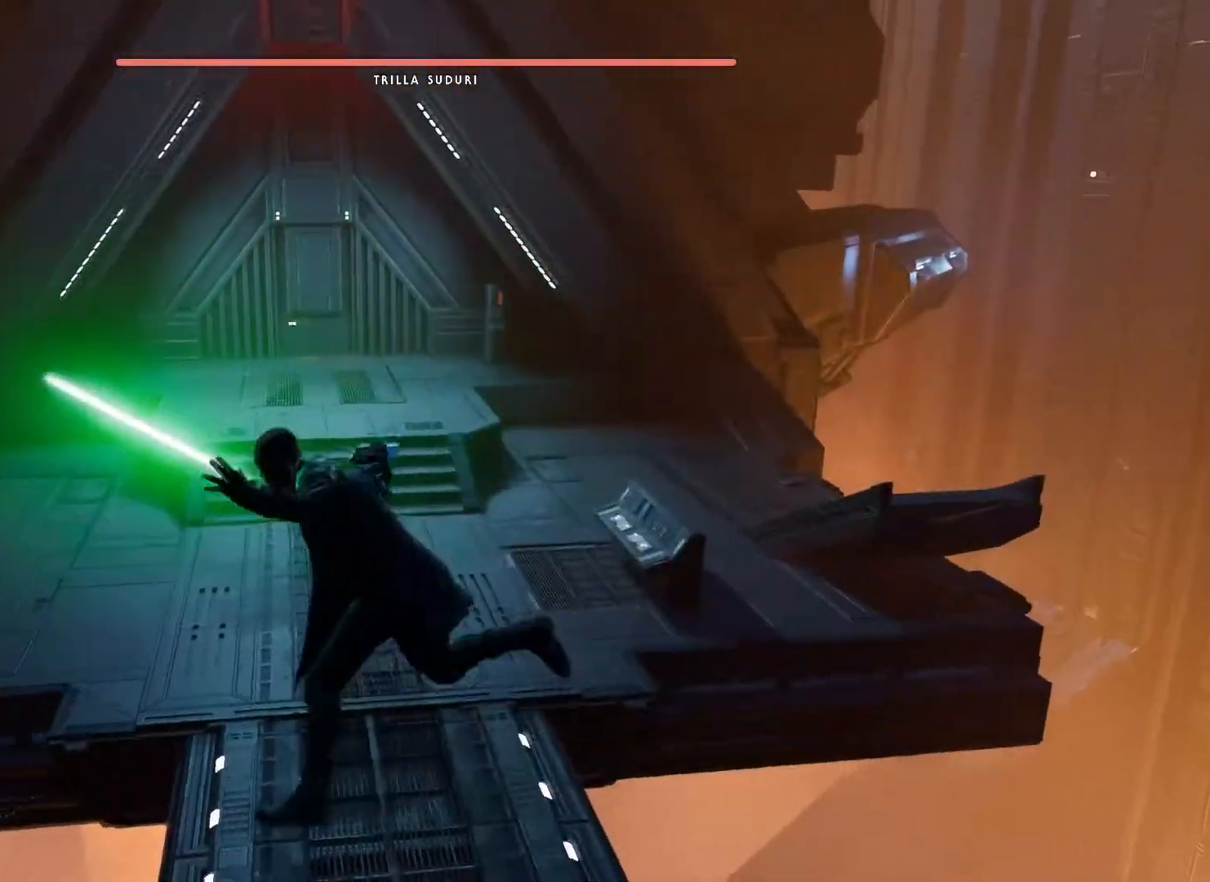
{"buttons": [], "left_stick": "up", "right_stick": "center", "events": [[83, "A", "down"], [83, "X", "down"], [283, "A", "up"], [283, "X", "up"]]}
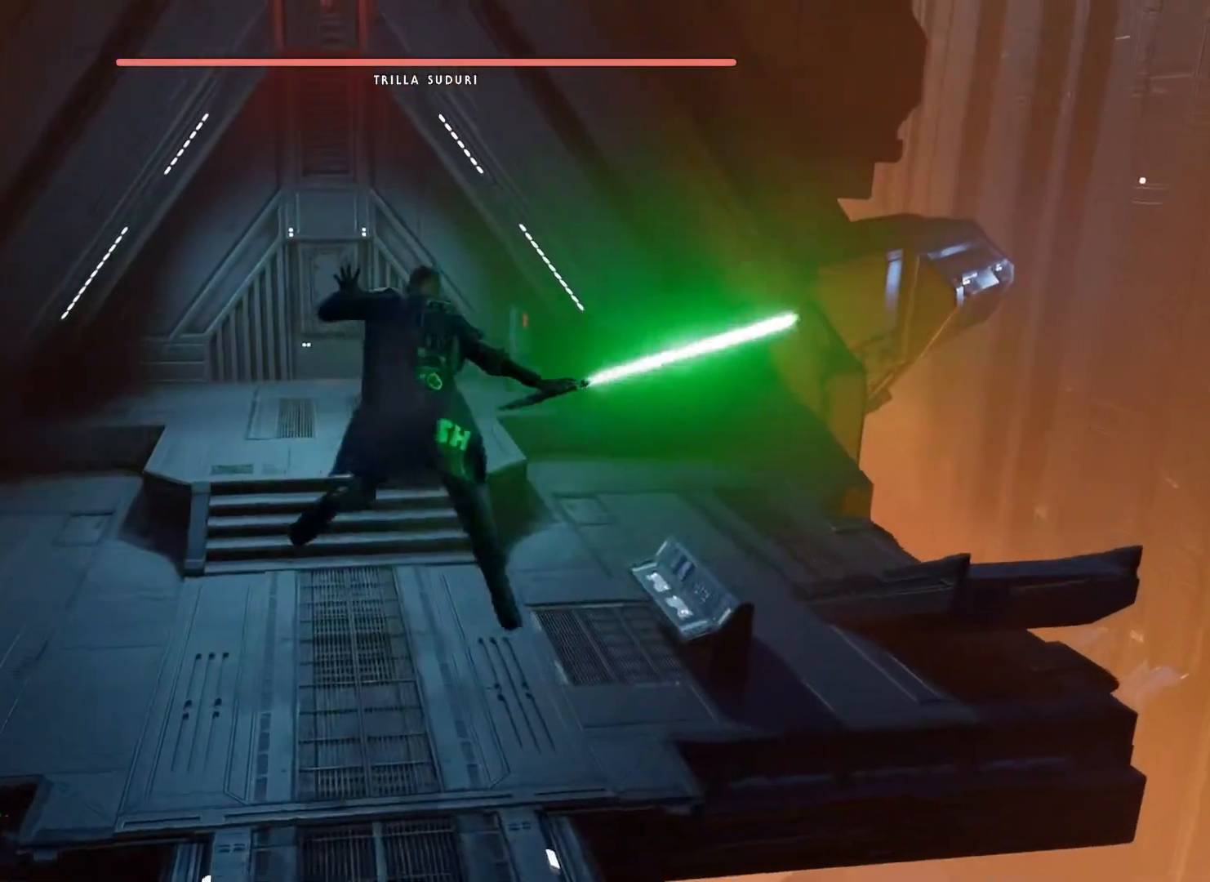
{"buttons": [], "left_stick": "up", "right_stick": "center", "events": [[350, "A", "down"], [500, "A", "up"]]}
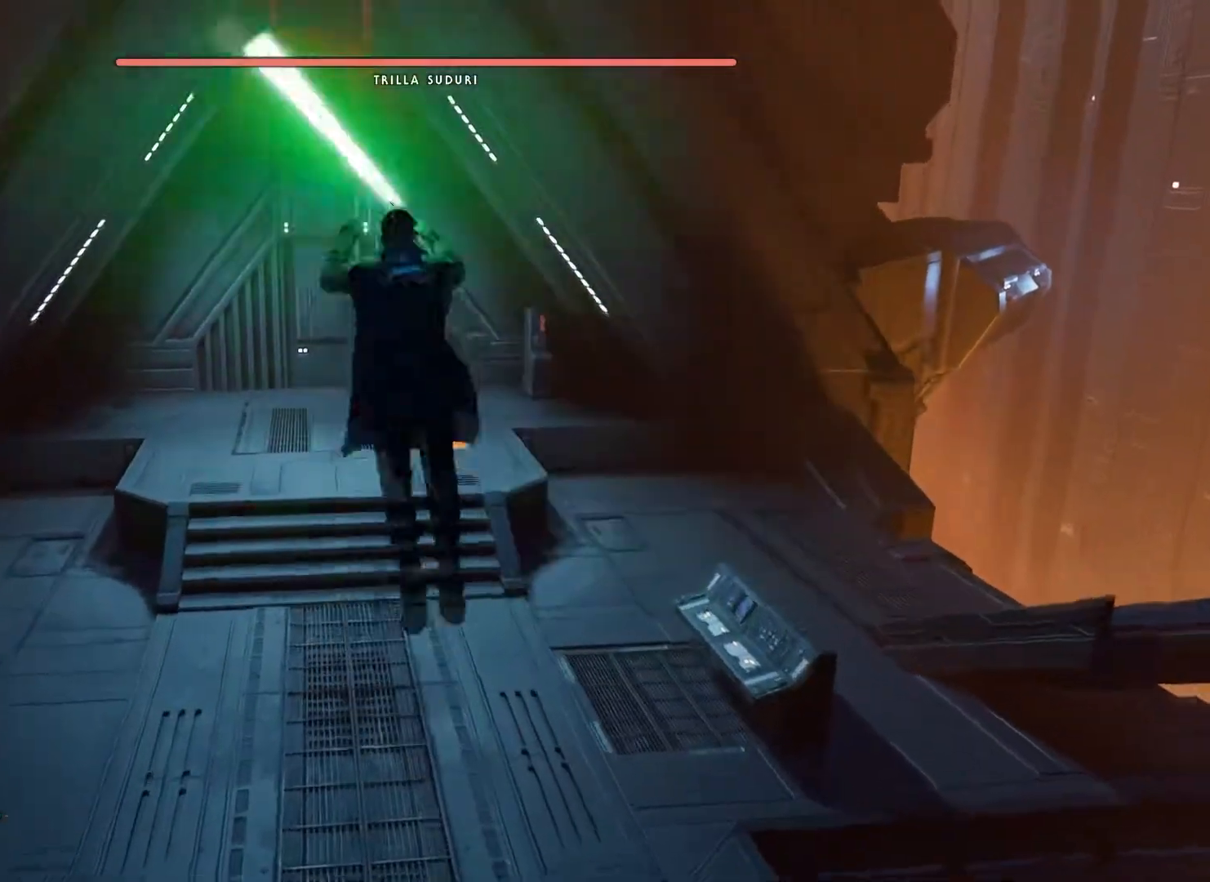
{"buttons": [], "left_stick": "up", "right_stick": "center", "events": [[283, "L3", "down"], [283, "right_stick", "down-left"], [433, "L3", "up"], [467, "right_stick", "center"]]}
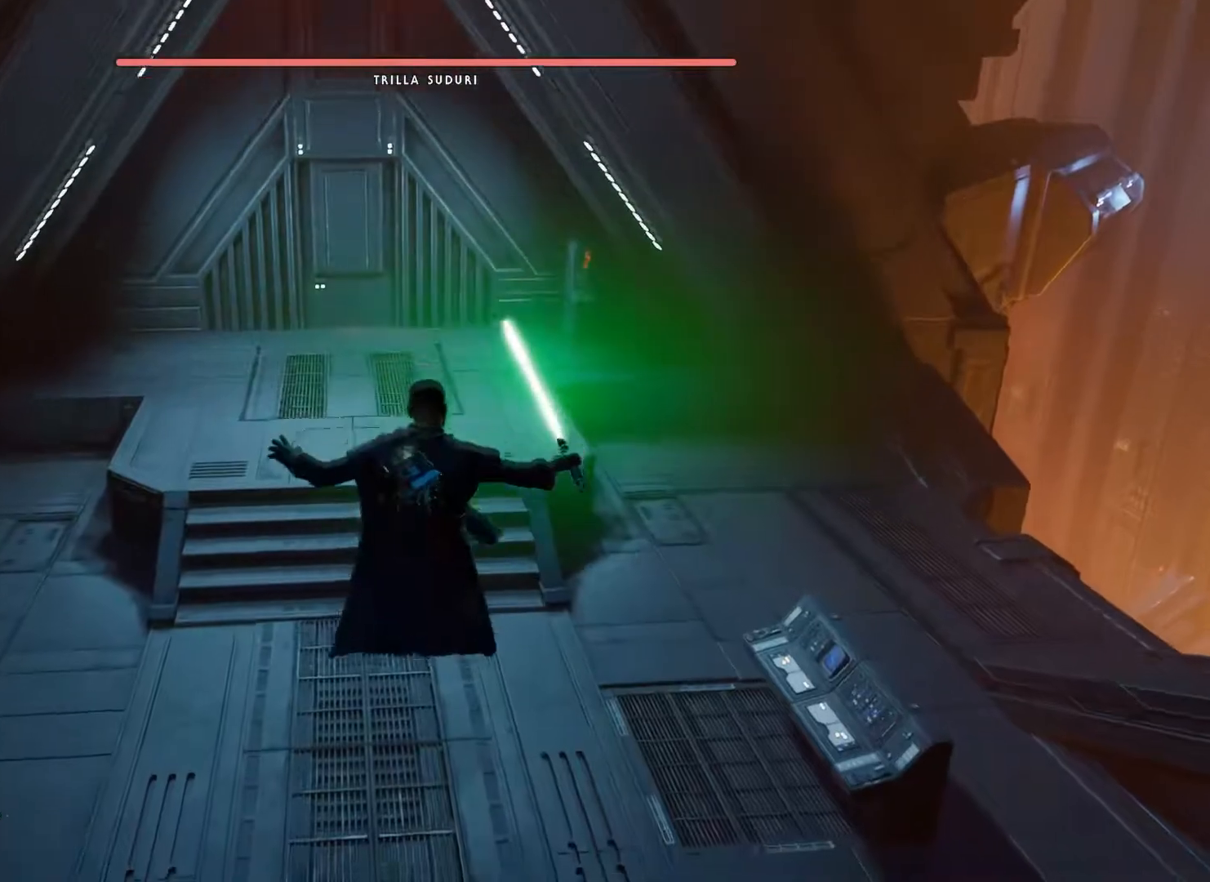
{"buttons": ["L3"], "left_stick": "up", "right_stick": "center", "events": [[83, "right_stick", "up"], [100, "L3", "down"], [233, "L3", "up"], [317, "right_stick", "left"], [367, "right_stick", "center"], [400, "L3", "down"]]}
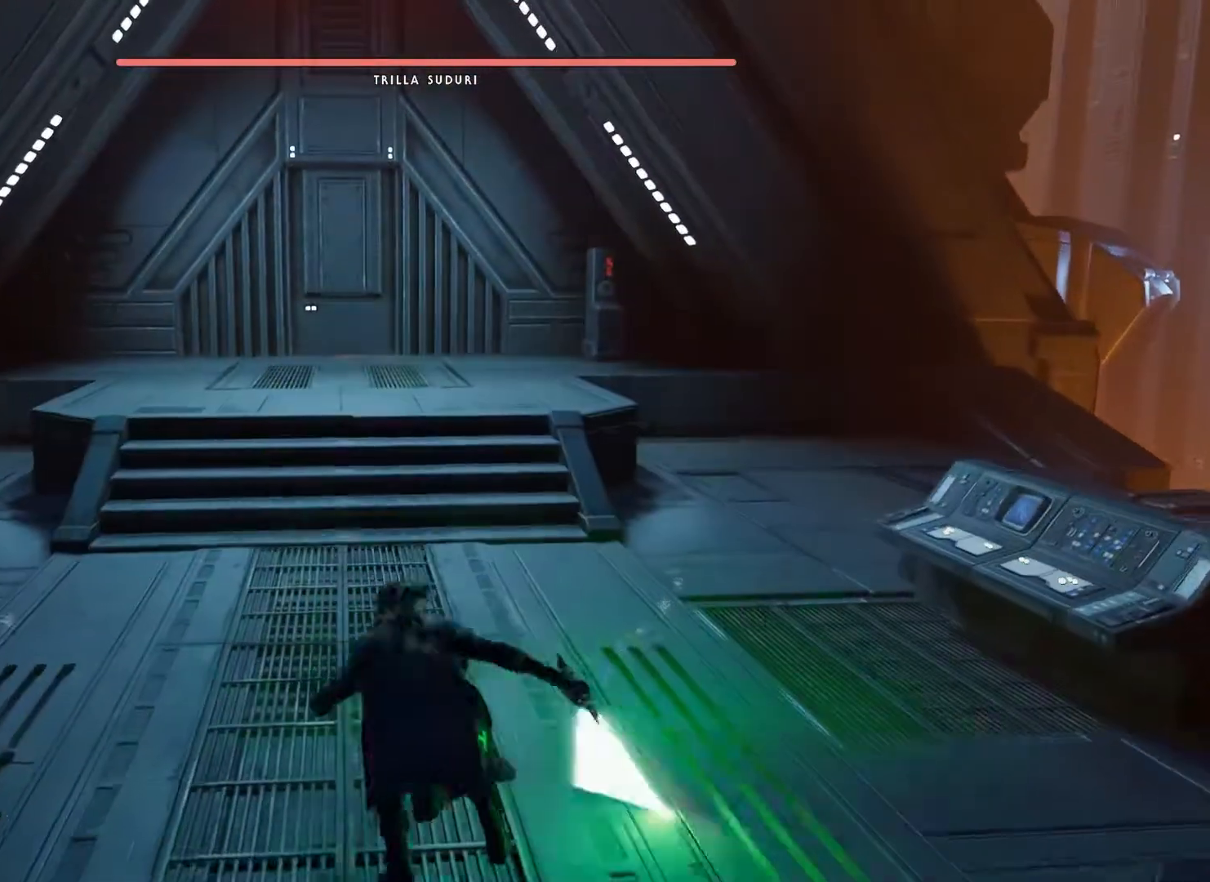
{"buttons": [], "left_stick": "up", "right_stick": "center", "events": [[83, "L3", "up"], [233, "L3", "down"], [300, "right_stick", "left"], [350, "L3", "up"], [400, "right_stick", "center"]]}
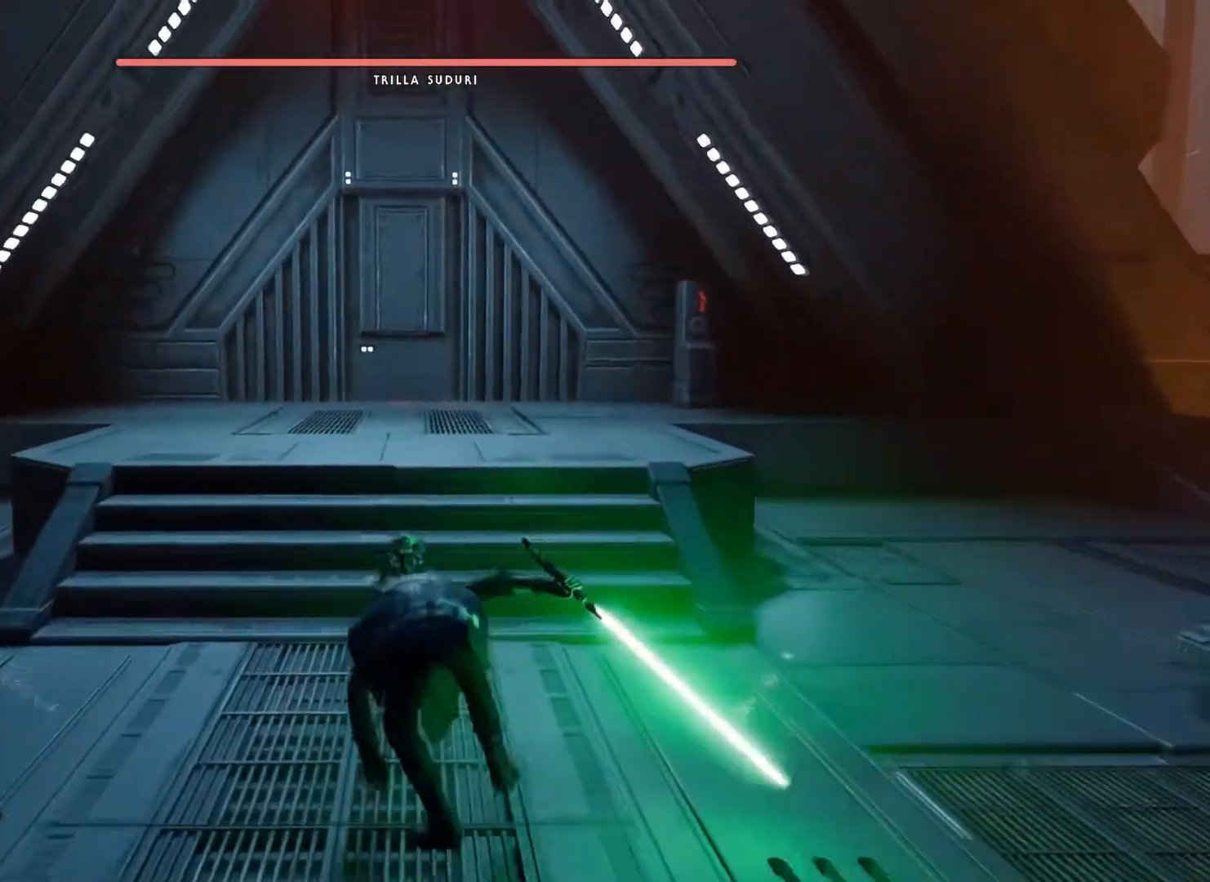
{"buttons": [], "left_stick": "up", "right_stick": "center", "events": [[50, "L3", "down"], [167, "right_stick", "left"], [183, "L3", "up"], [350, "L3", "down"], [350, "right_stick", "center"], [433, "L3", "up"]]}
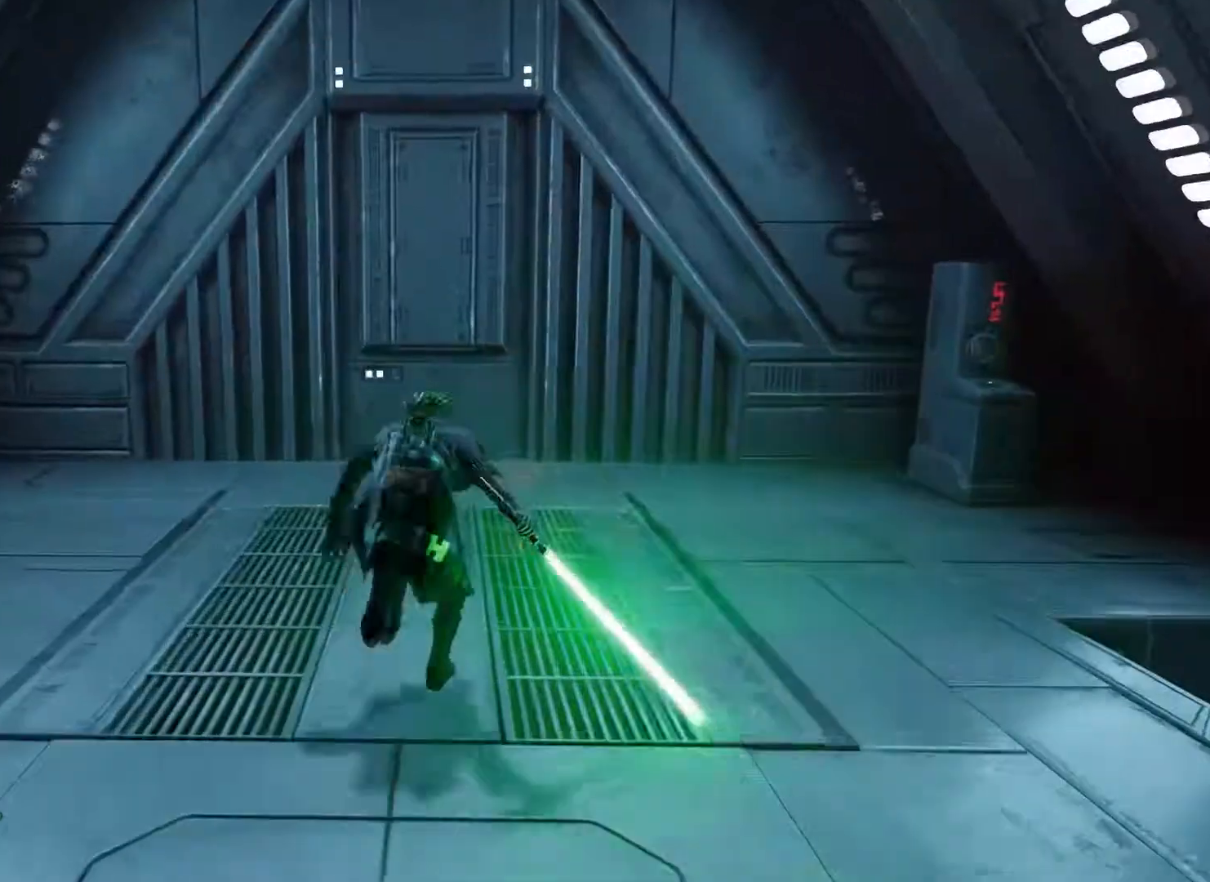
{"buttons": [], "left_stick": "up", "right_stick": "center", "events": [[183, "right_stick", "down-left"], [300, "right_stick", "center"]]}
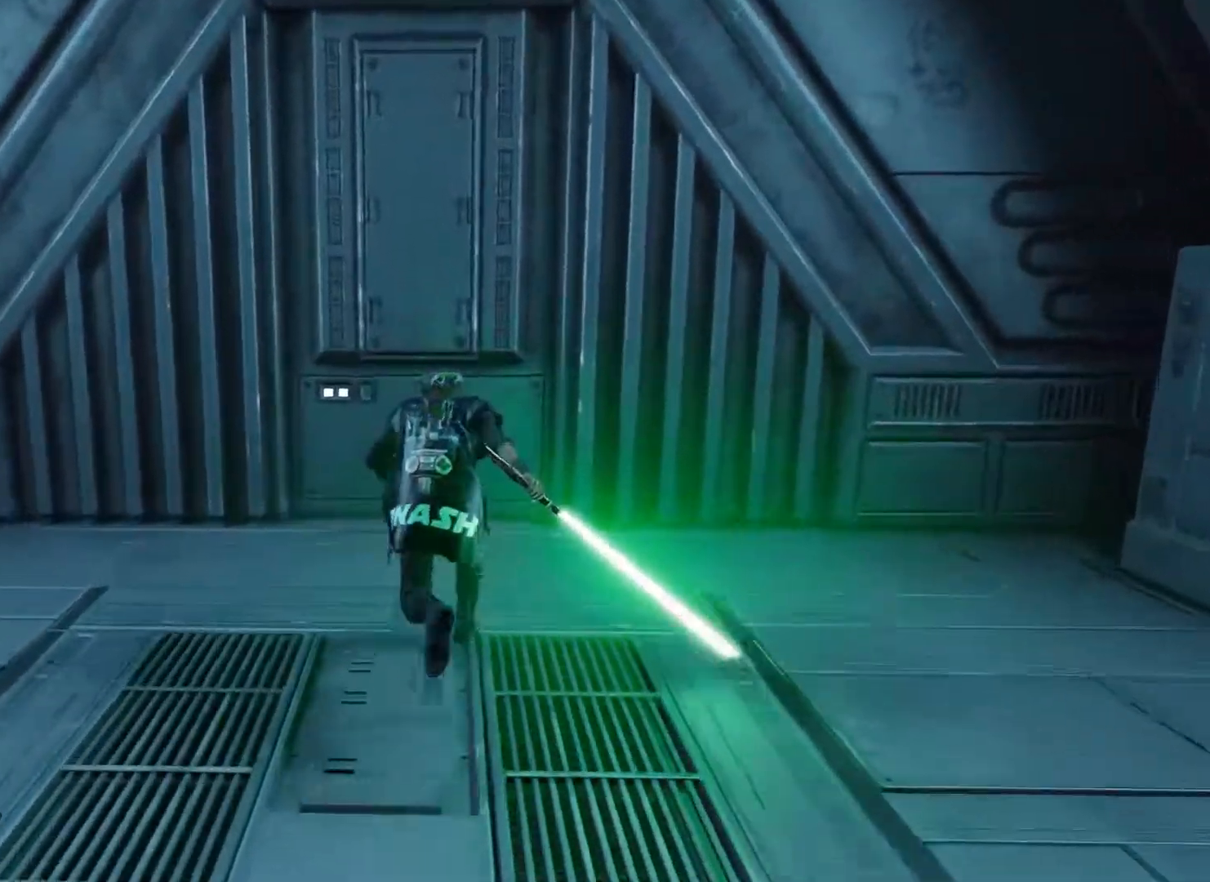
{"buttons": [], "left_stick": "center", "right_stick": "center", "events": [[133, "right_stick", "up-left"], [367, "left_stick", "center"], [383, "right_stick", "center"]]}
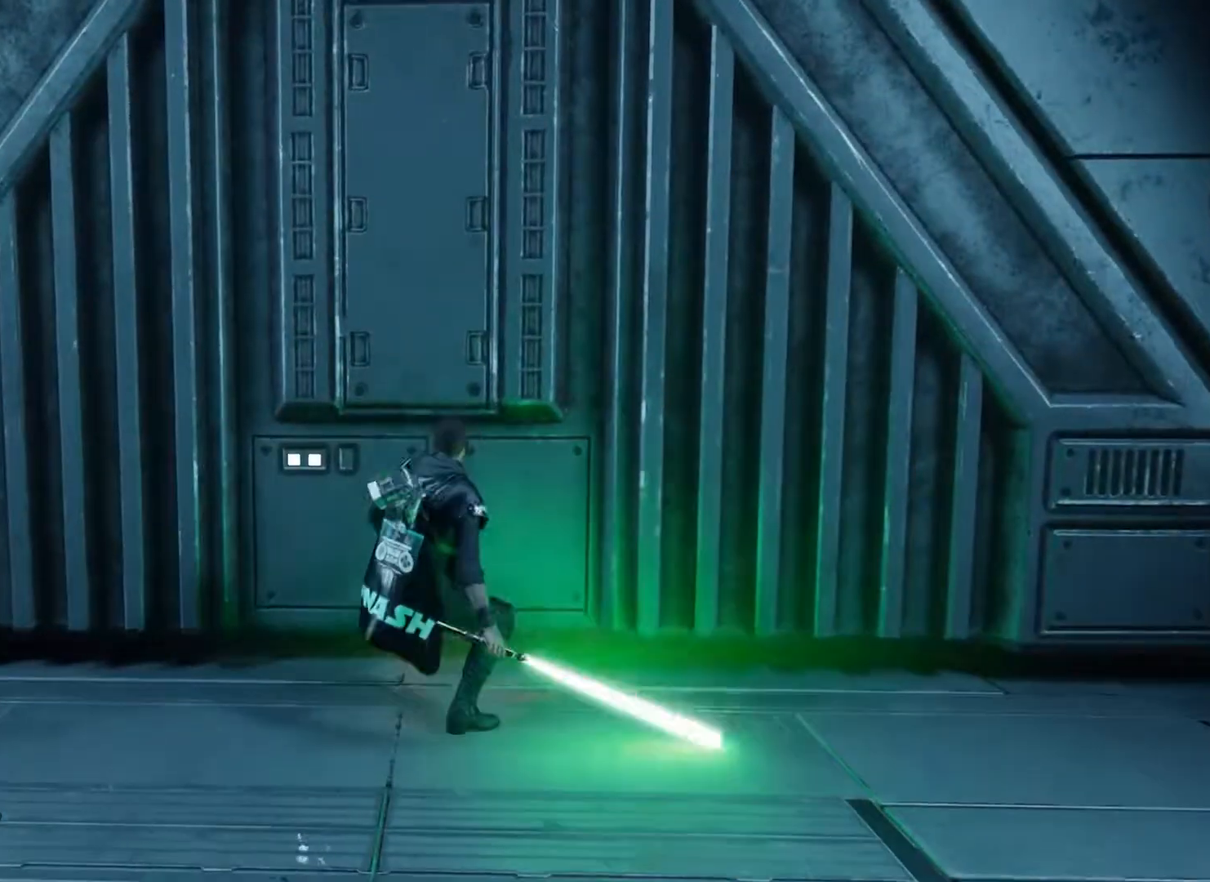
{"buttons": [], "left_stick": "center", "right_stick": "center", "events": [[100, "right_stick", "left"], [300, "right_stick", "center"]]}
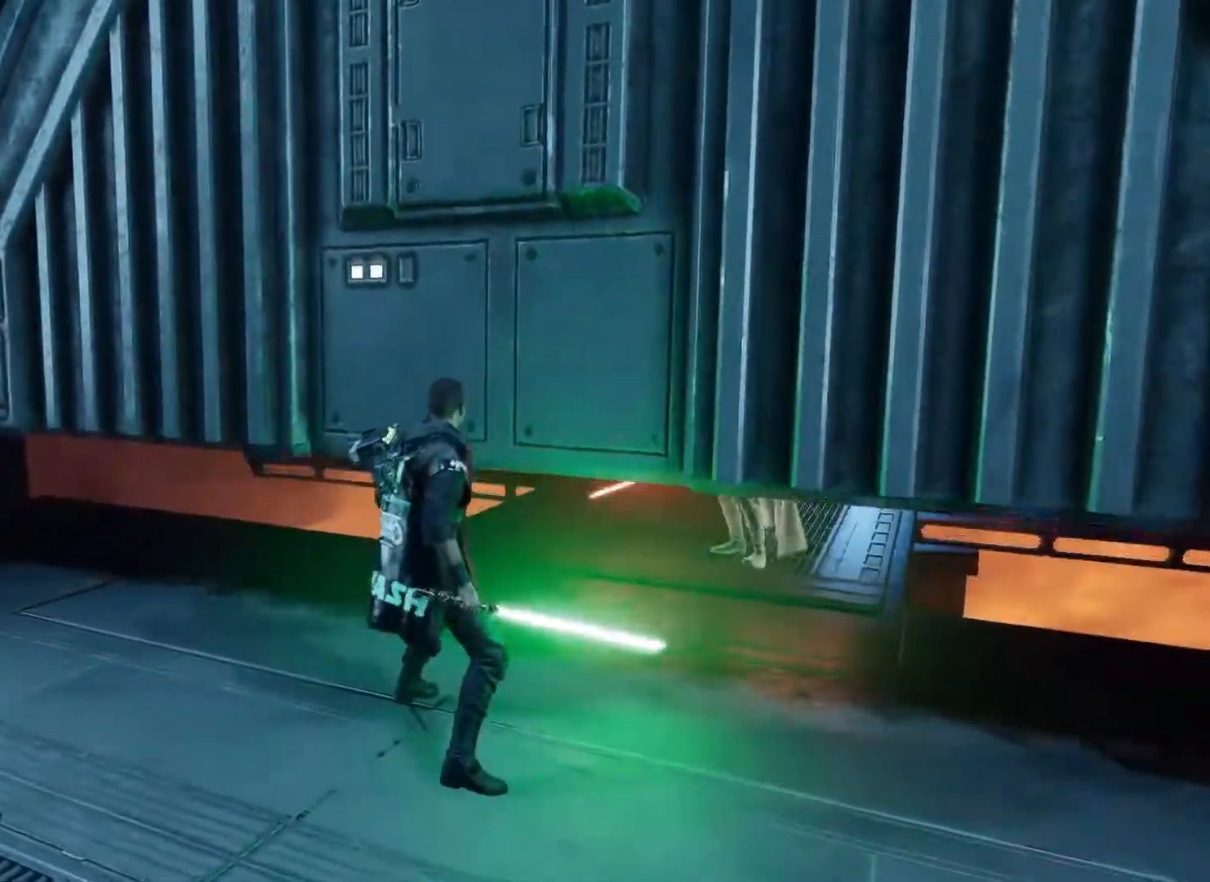
{"buttons": [], "left_stick": "center", "right_stick": "center", "events": [[167, "right_stick", "up-right"], [350, "right_stick", "center"]]}
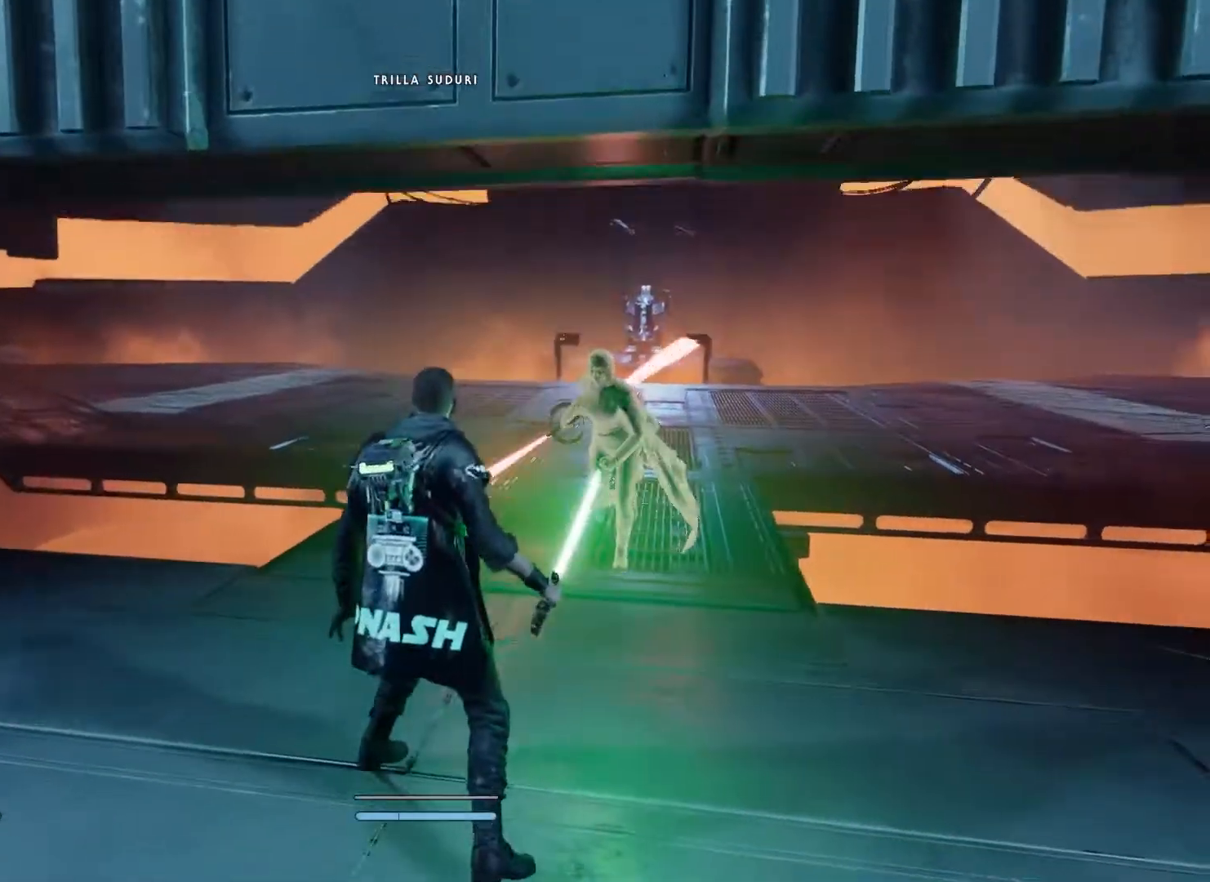
{"buttons": ["L1"], "left_stick": "up-right", "right_stick": "center", "events": [[117, "left_stick", "down-left"], [367, "left_stick", "up-right"], [433, "L1", "down"]]}
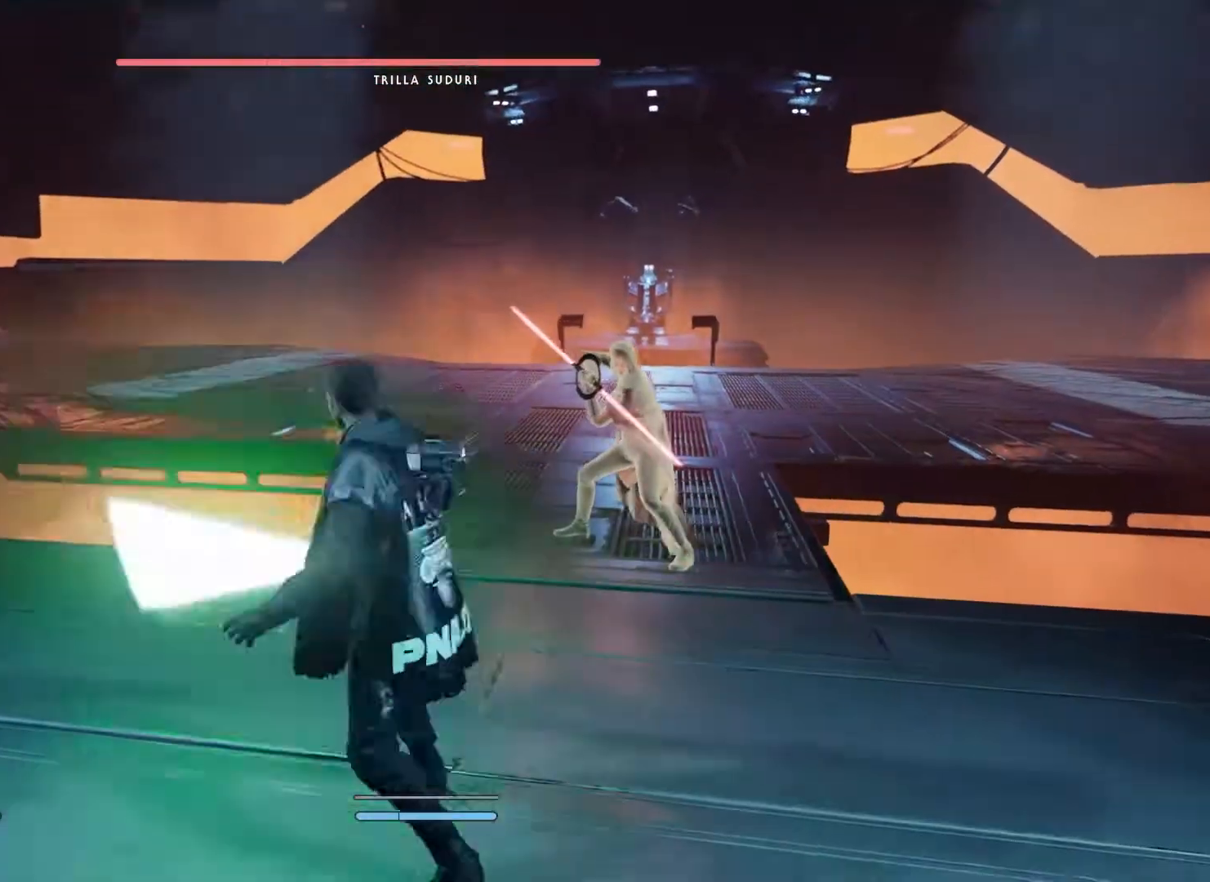
{"buttons": ["L1"], "left_stick": "center", "right_stick": "center", "events": [[183, "left_stick", "center"]]}